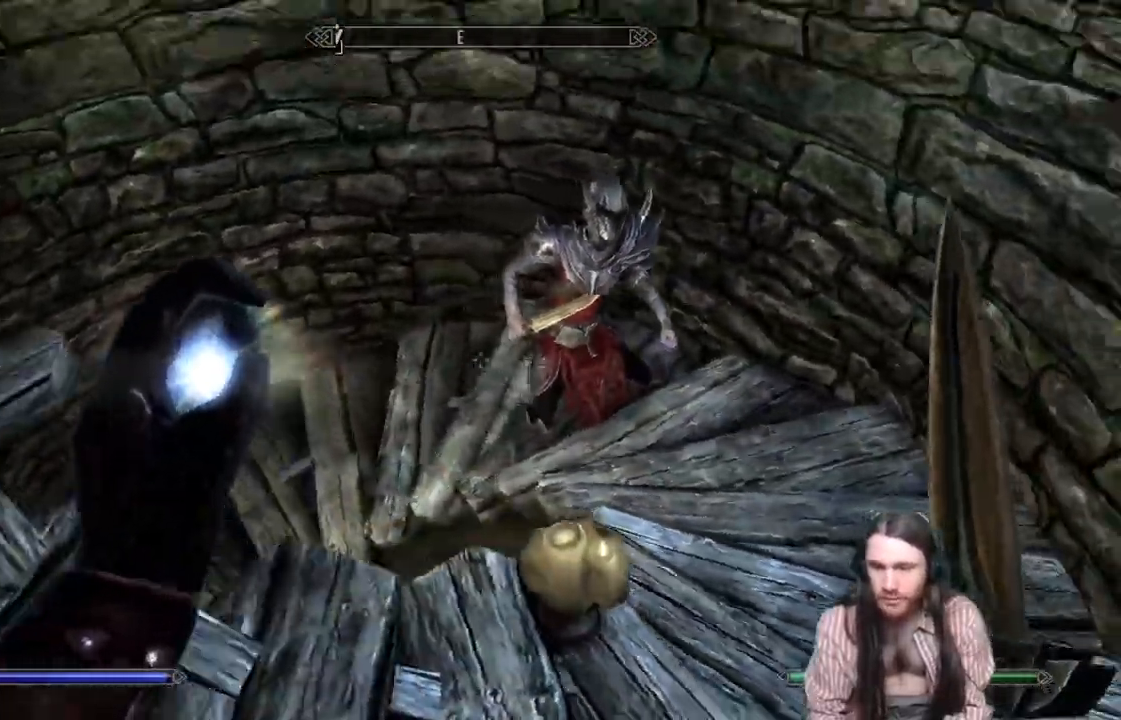
Gameplay with a controller (Xbox layout); each line is a JSON object with the inputs held at the frame after it. "events" lists button and stick changes between this image and that frame as [ms after this image, input, new state], when the widget could be followed in between. Not read: R3.
{"buttons": [], "left_stick": "left", "right_stick": "right", "events": [[300, "right_stick", "right"], [350, "left_stick", "left"]]}
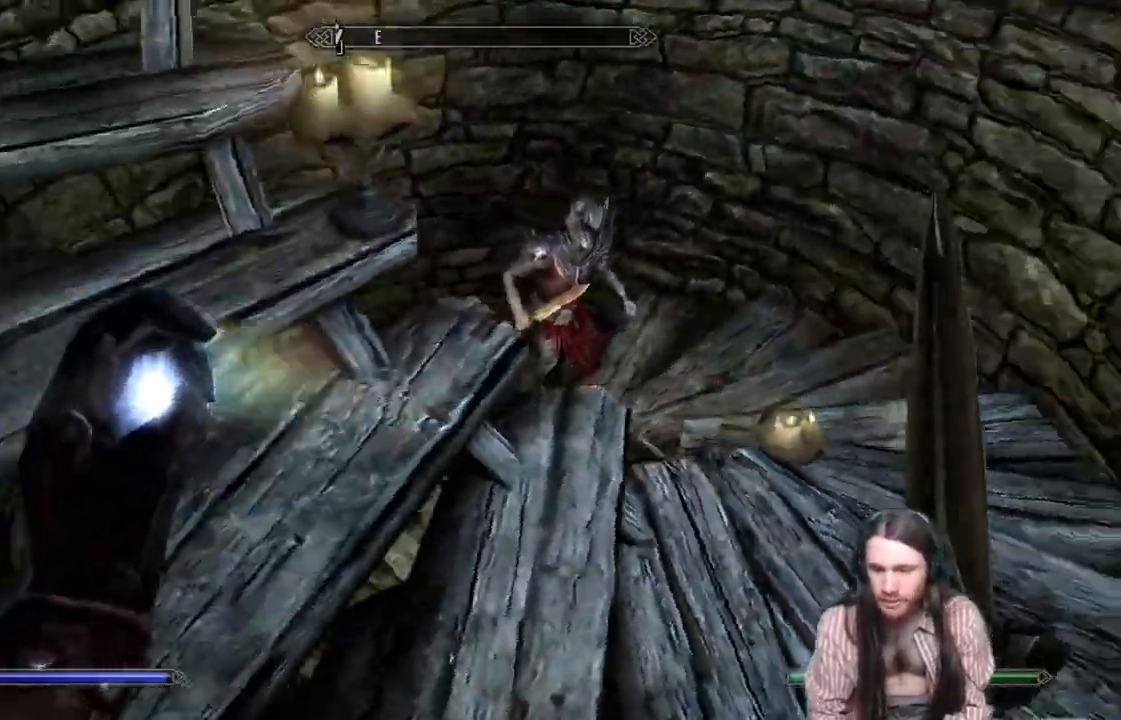
{"buttons": [], "left_stick": "right", "right_stick": "center", "events": [[217, "right_stick", "center"], [250, "left_stick", "up-right"], [500, "left_stick", "right"]]}
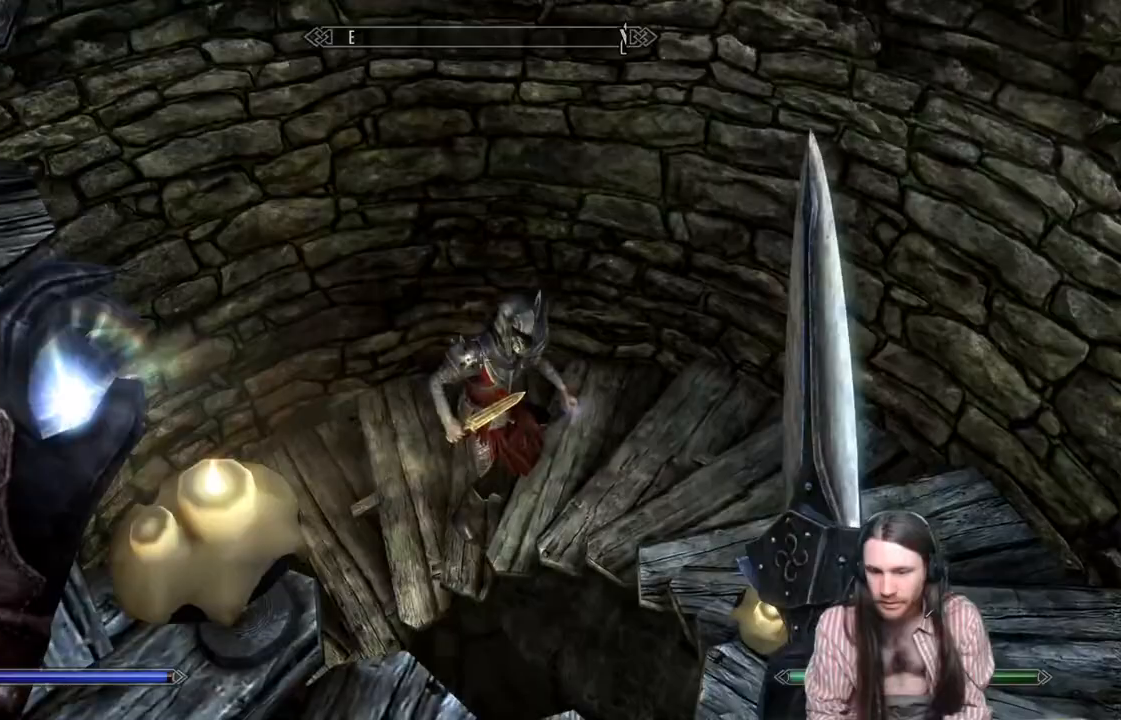
{"buttons": [], "left_stick": "up-right", "right_stick": "left", "events": [[17, "right_stick", "left"], [133, "right_stick", "center"], [217, "left_stick", "up-right"], [283, "right_stick", "left"]]}
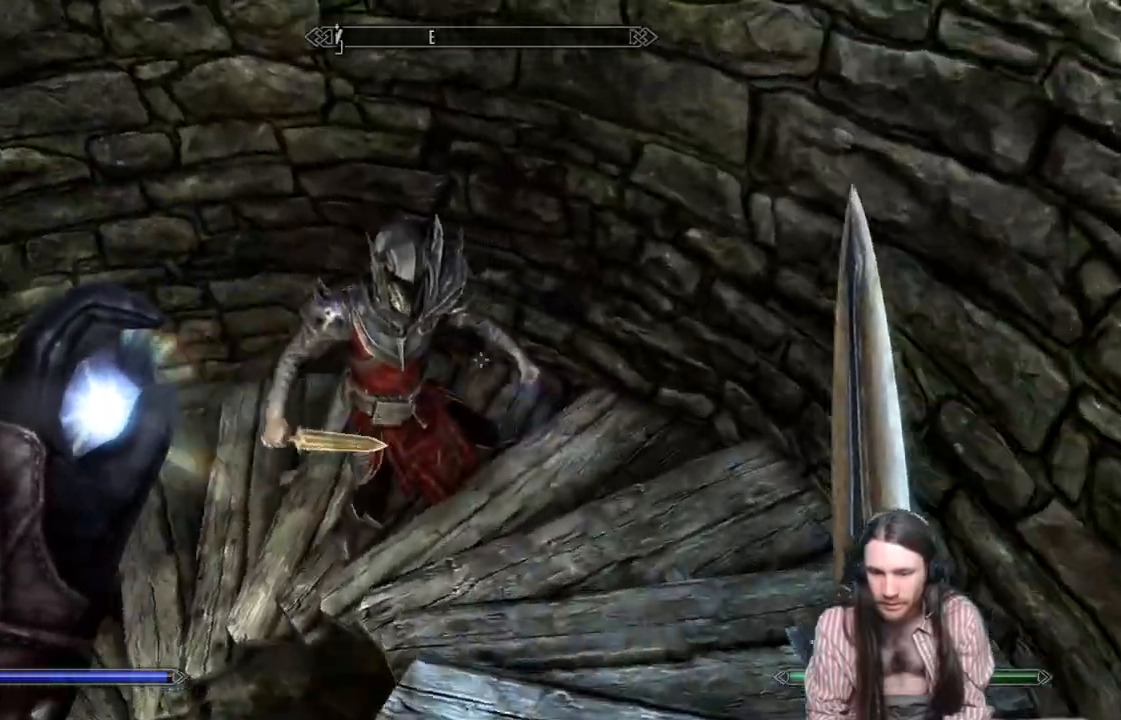
{"buttons": [], "left_stick": "center", "right_stick": "left", "events": [[167, "left_stick", "center"], [250, "Y", "down"], [417, "Y", "up"]]}
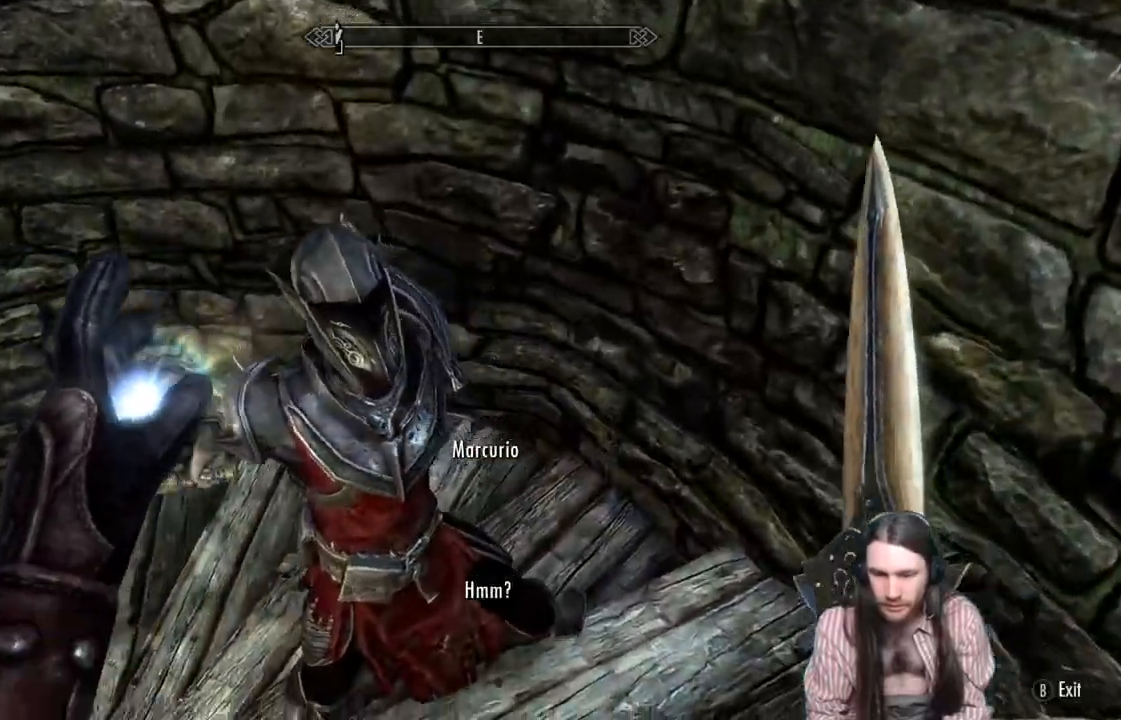
{"buttons": [], "left_stick": "center", "right_stick": "left", "events": []}
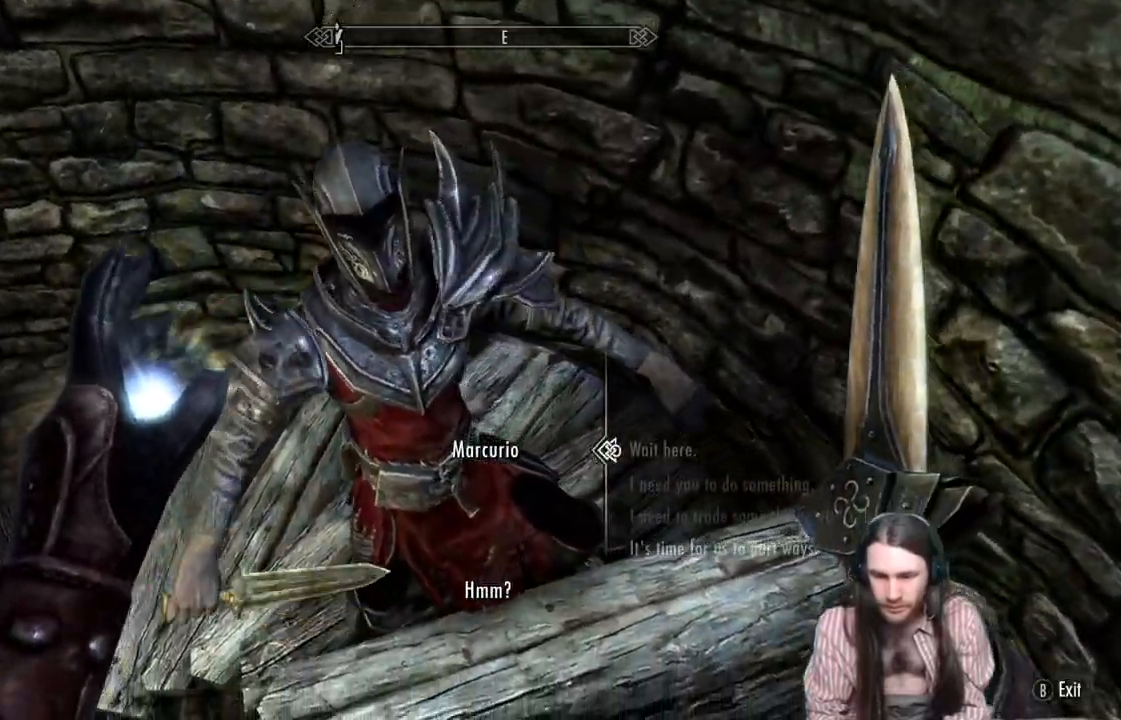
{"buttons": [], "left_stick": "down-left", "right_stick": "up-left", "events": [[33, "B", "down"], [83, "right_stick", "center"], [133, "B", "up"], [250, "left_stick", "down-left"], [250, "right_stick", "left"], [333, "right_stick", "up-left"]]}
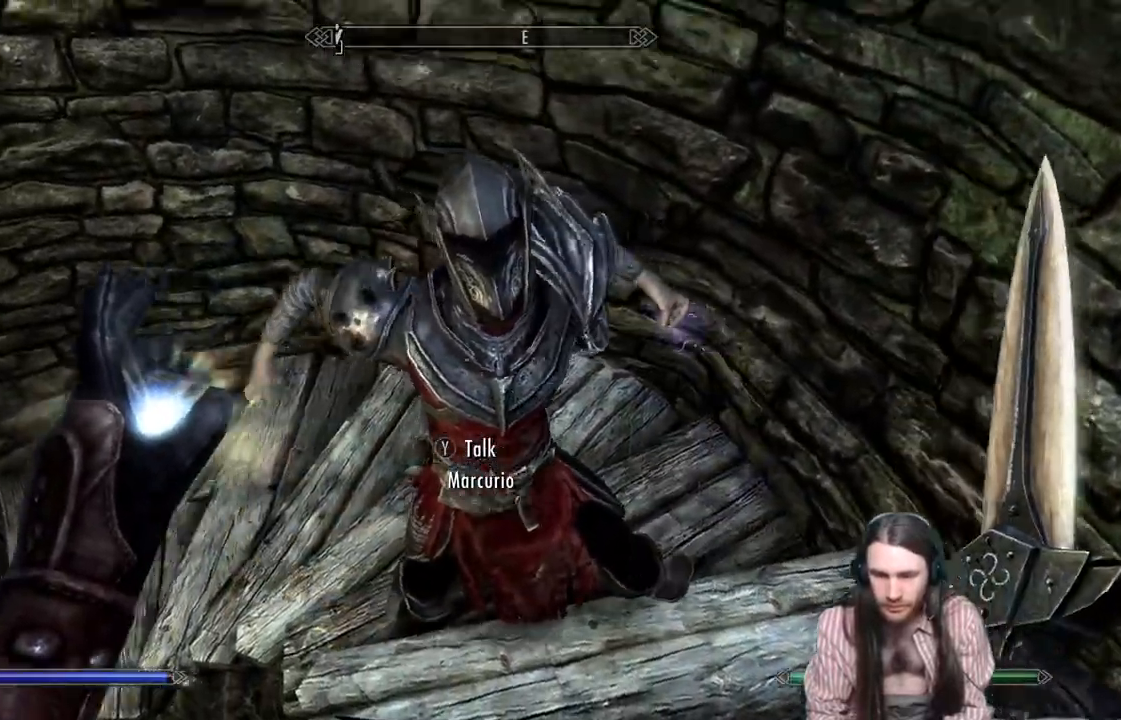
{"buttons": [], "left_stick": "down-left", "right_stick": "up-left", "events": []}
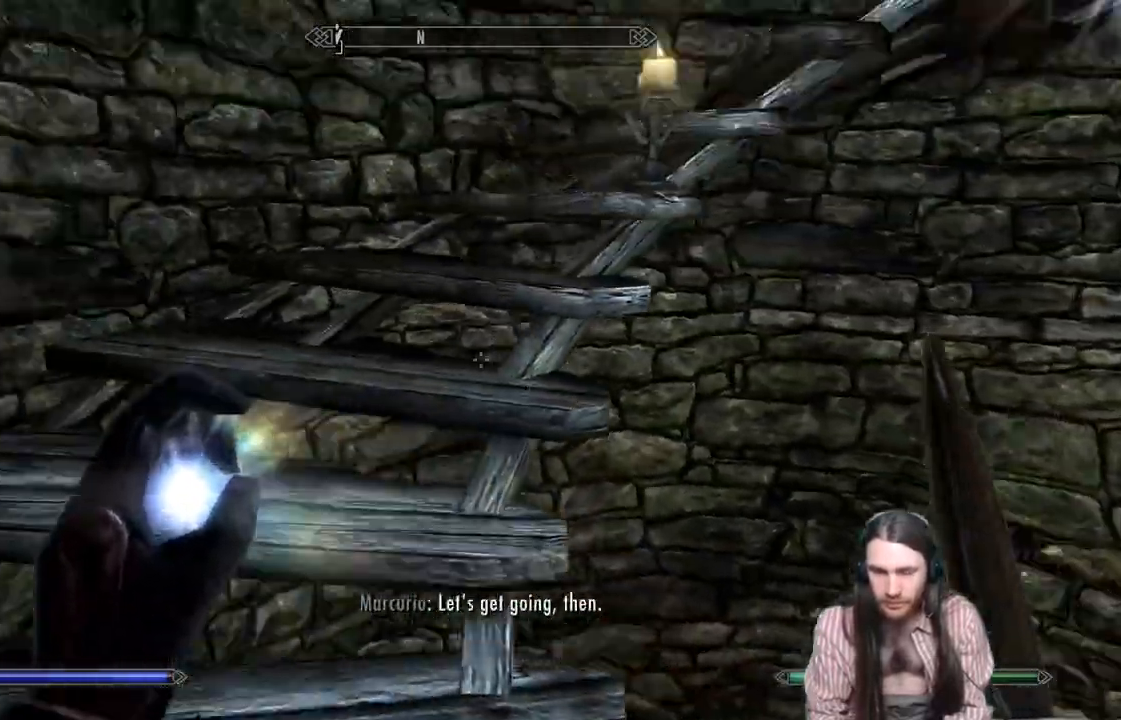
{"buttons": [], "left_stick": "up", "right_stick": "right", "events": [[33, "left_stick", "up-left"], [267, "right_stick", "right"], [450, "left_stick", "up"]]}
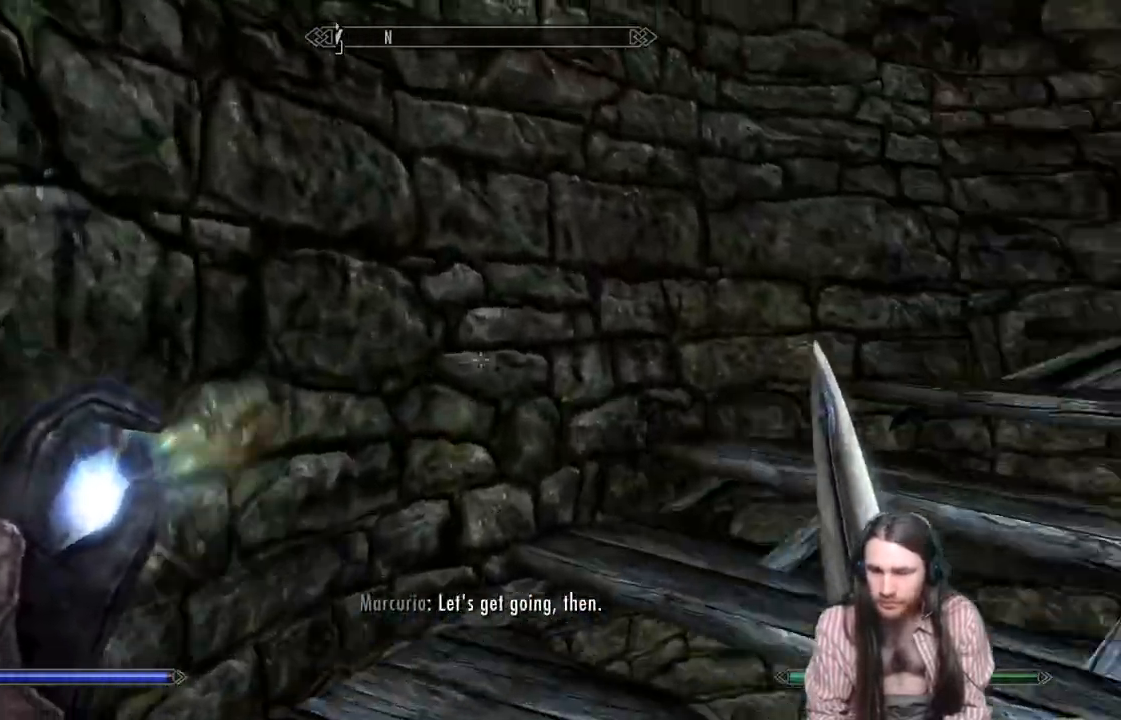
{"buttons": [], "left_stick": "up-left", "right_stick": "right", "events": [[150, "left_stick", "up-left"]]}
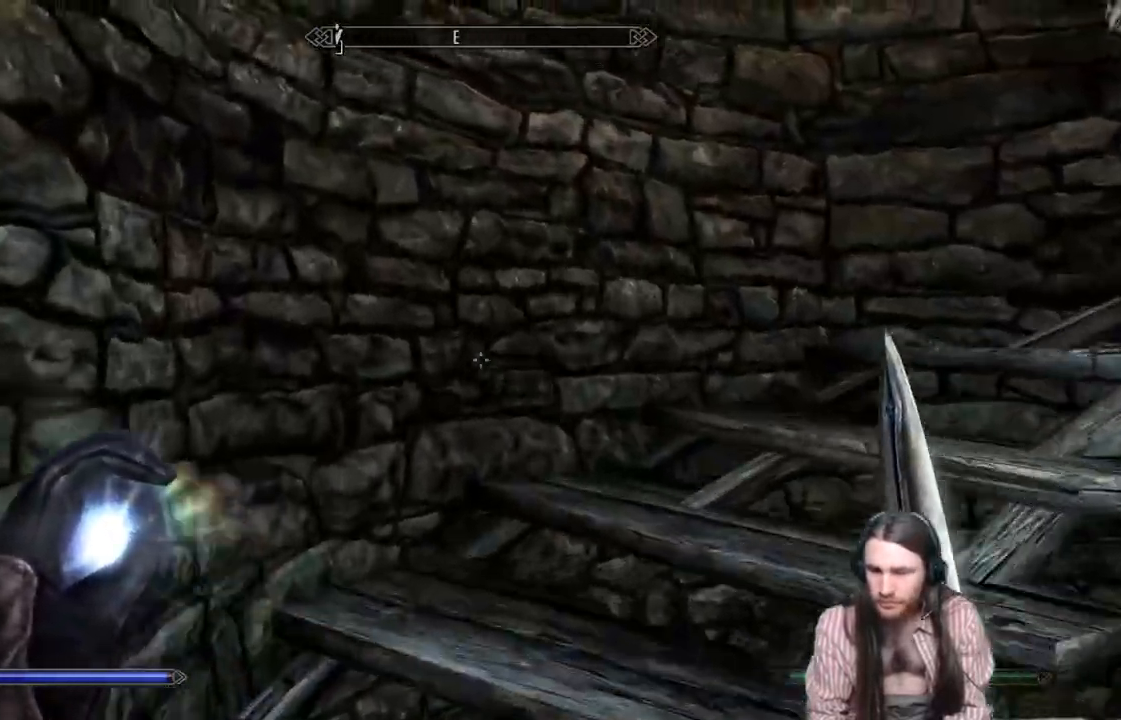
{"buttons": [], "left_stick": "up-left", "right_stick": "right", "events": []}
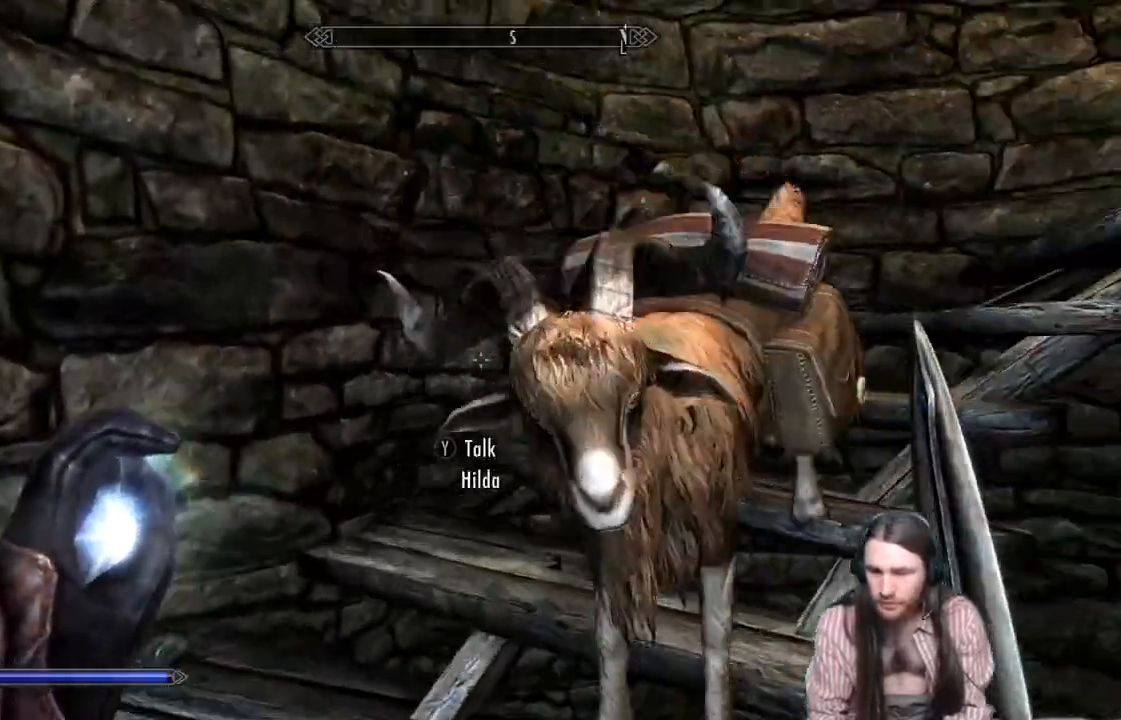
{"buttons": [], "left_stick": "up-left", "right_stick": "right", "events": []}
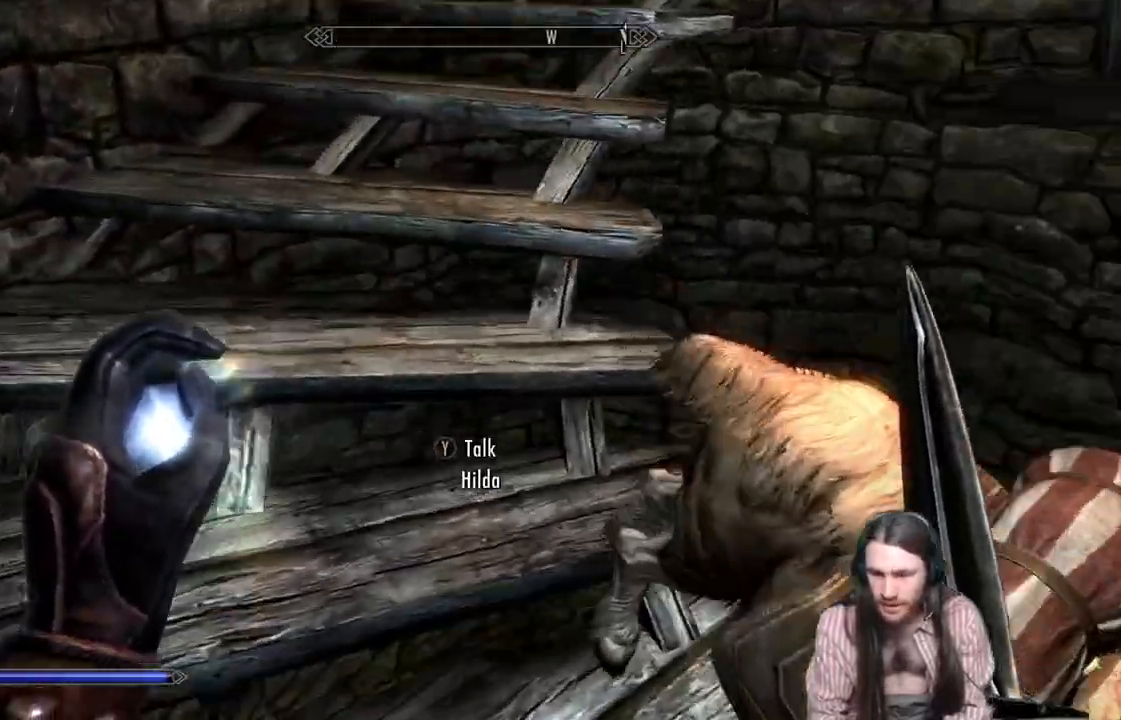
{"buttons": [], "left_stick": "up", "right_stick": "up-right", "events": [[117, "right_stick", "center"], [250, "right_stick", "up"], [350, "right_stick", "up-right"], [500, "left_stick", "up"]]}
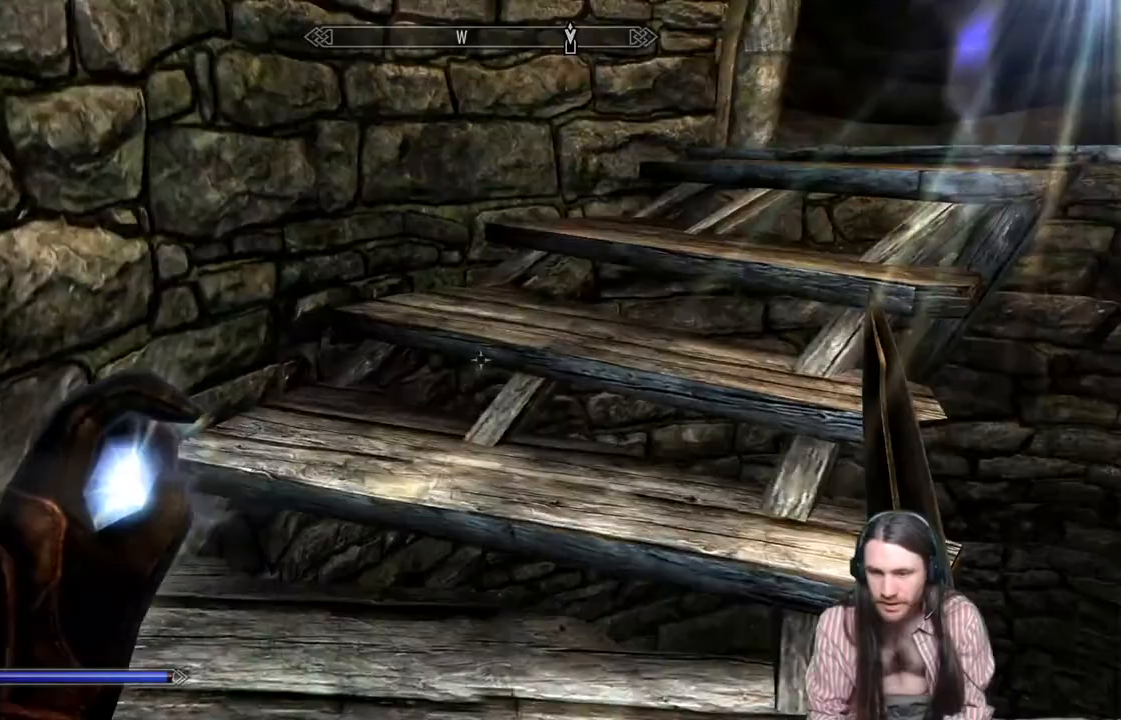
{"buttons": [], "left_stick": "up", "right_stick": "right", "events": [[233, "right_stick", "right"]]}
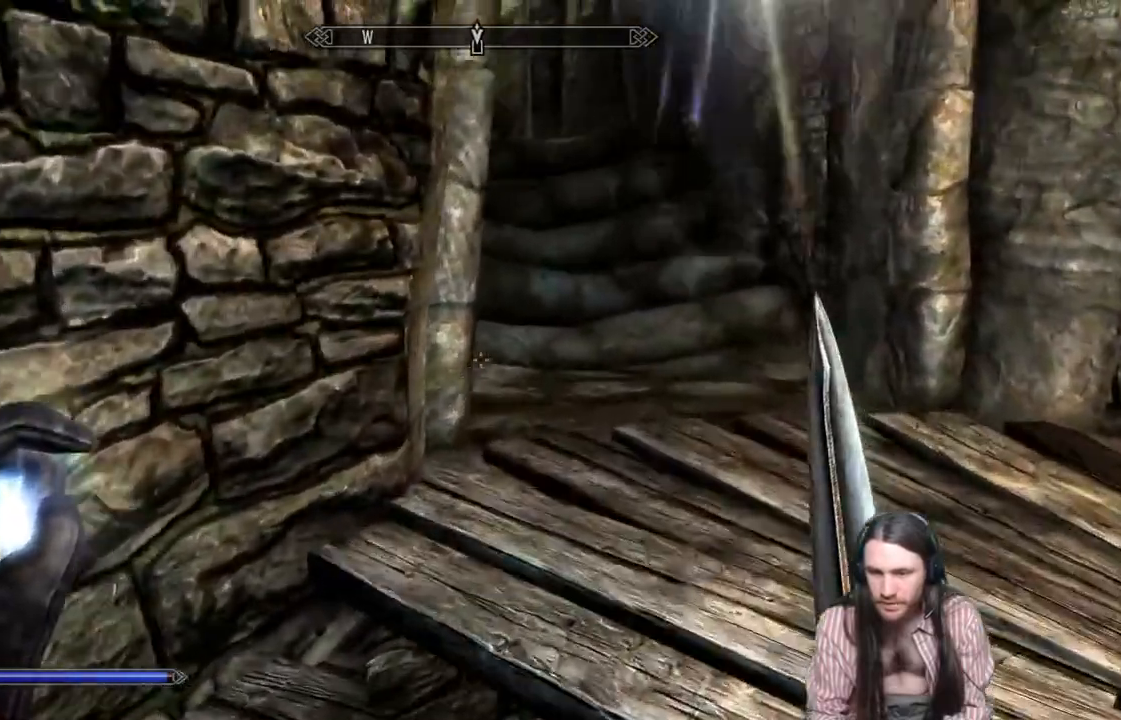
{"buttons": [], "left_stick": "up", "right_stick": "left", "events": [[333, "right_stick", "left"]]}
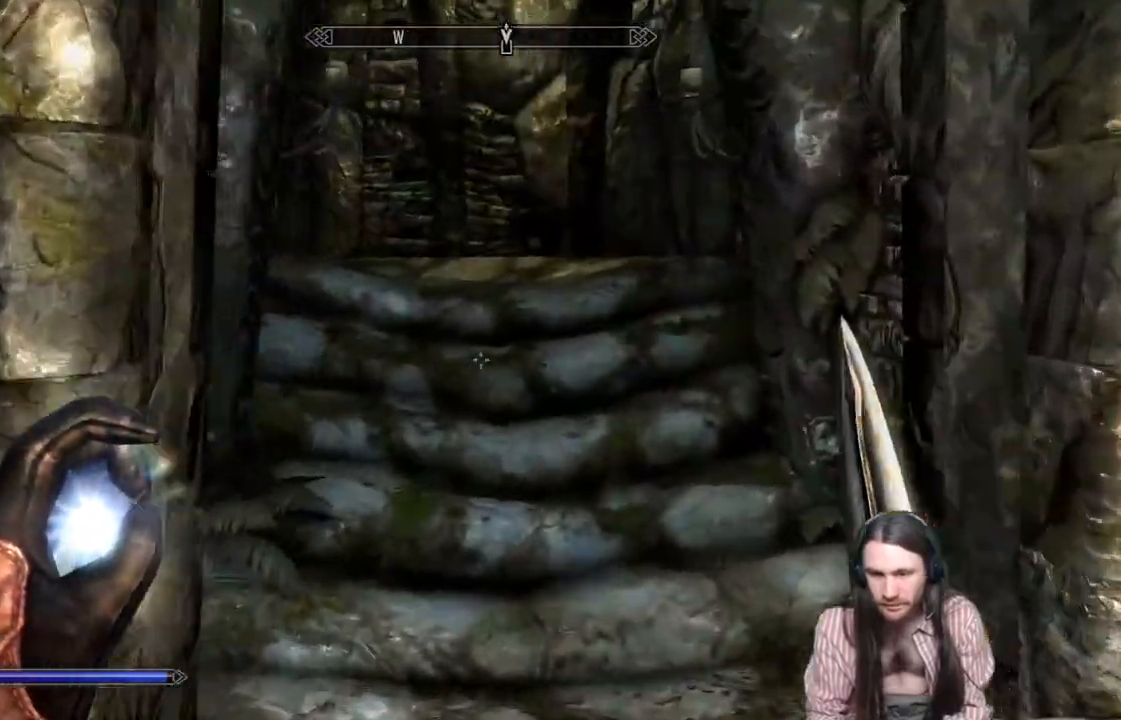
{"buttons": [], "left_stick": "up", "right_stick": "left", "events": [[67, "right_stick", "up-left"], [183, "right_stick", "left"], [333, "A", "down"], [400, "A", "up"]]}
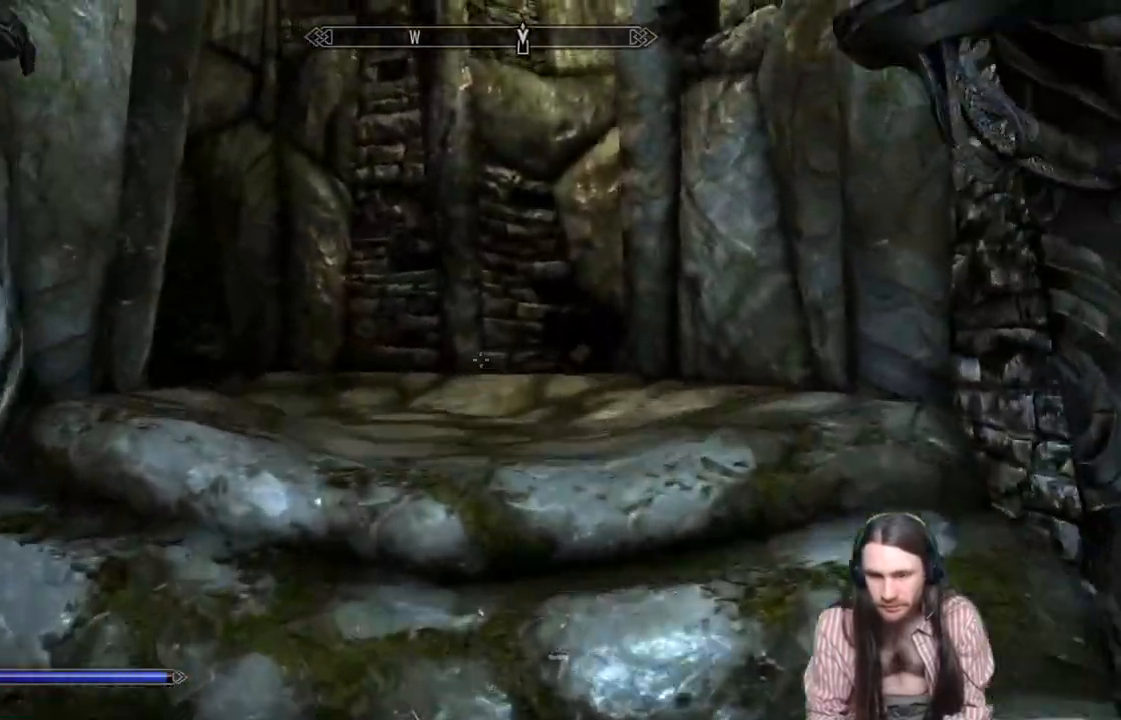
{"buttons": [], "left_stick": "up-right", "right_stick": "left", "events": [[333, "left_stick", "up-right"]]}
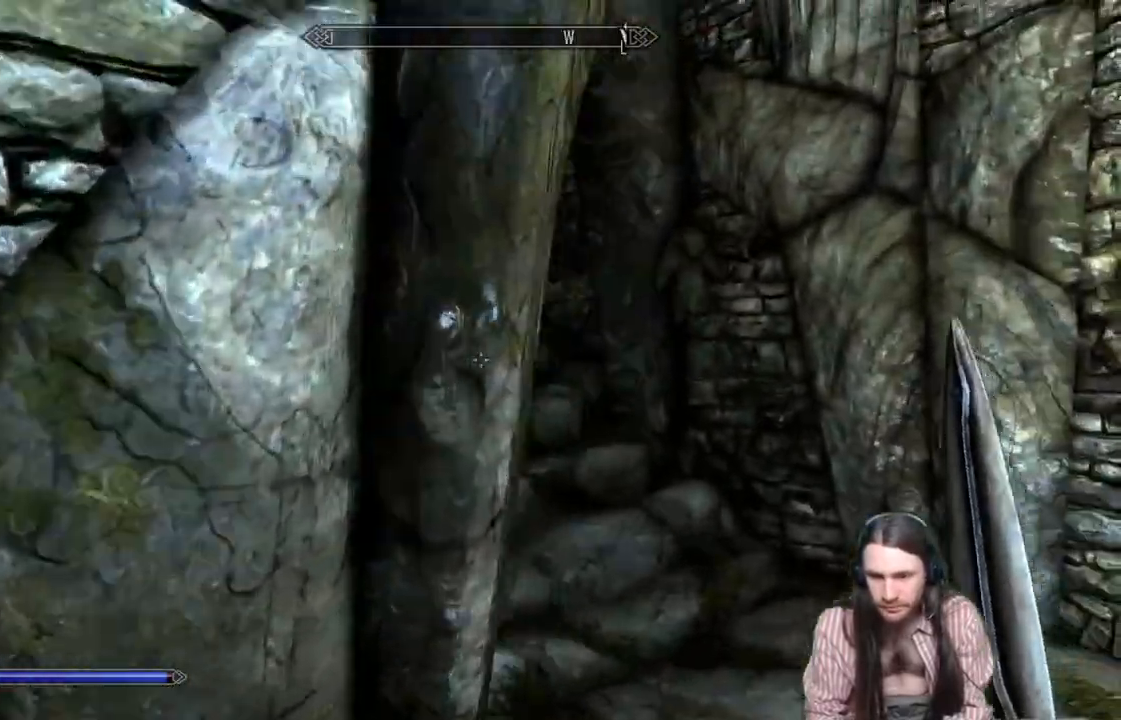
{"buttons": ["A"], "left_stick": "up", "right_stick": "center", "events": [[350, "right_stick", "center"], [450, "A", "down"], [483, "left_stick", "up"]]}
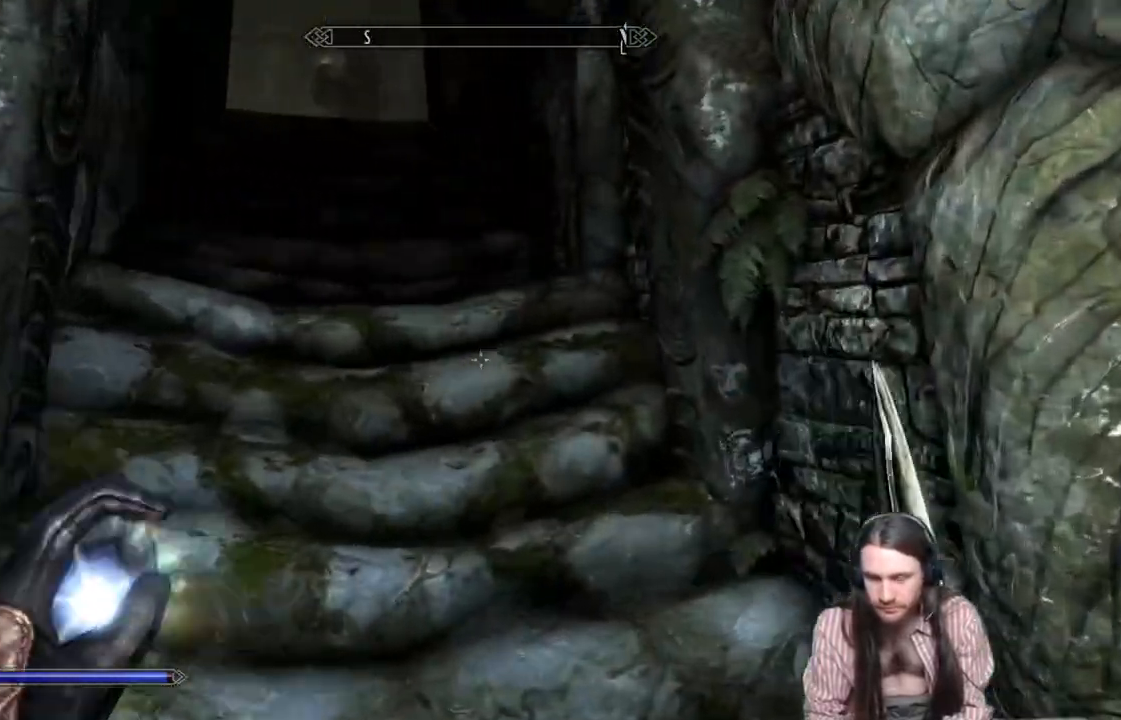
{"buttons": [], "left_stick": "up", "right_stick": "up-left", "events": [[117, "A", "up"], [233, "right_stick", "left"], [300, "right_stick", "up-left"]]}
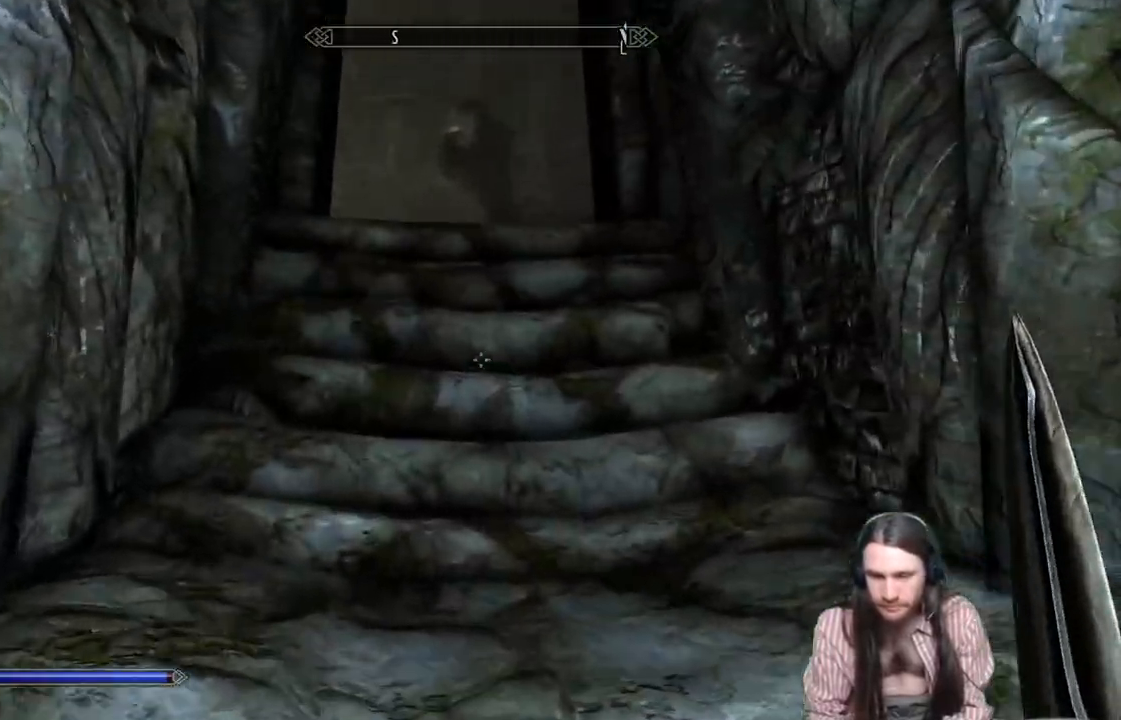
{"buttons": [], "left_stick": "up", "right_stick": "up-left", "events": [[83, "A", "down"], [183, "A", "up"], [300, "A", "down"], [450, "A", "up"]]}
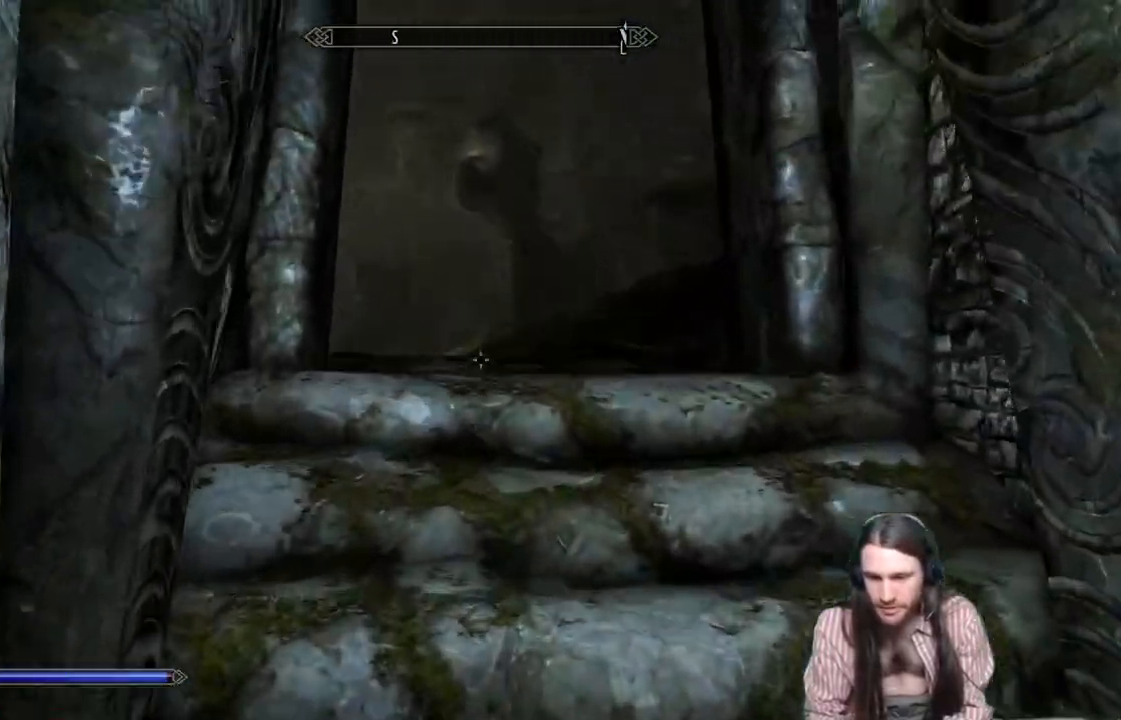
{"buttons": ["A"], "left_stick": "up", "right_stick": "center", "events": [[83, "A", "down"], [200, "right_stick", "center"], [233, "A", "up"], [383, "A", "down"]]}
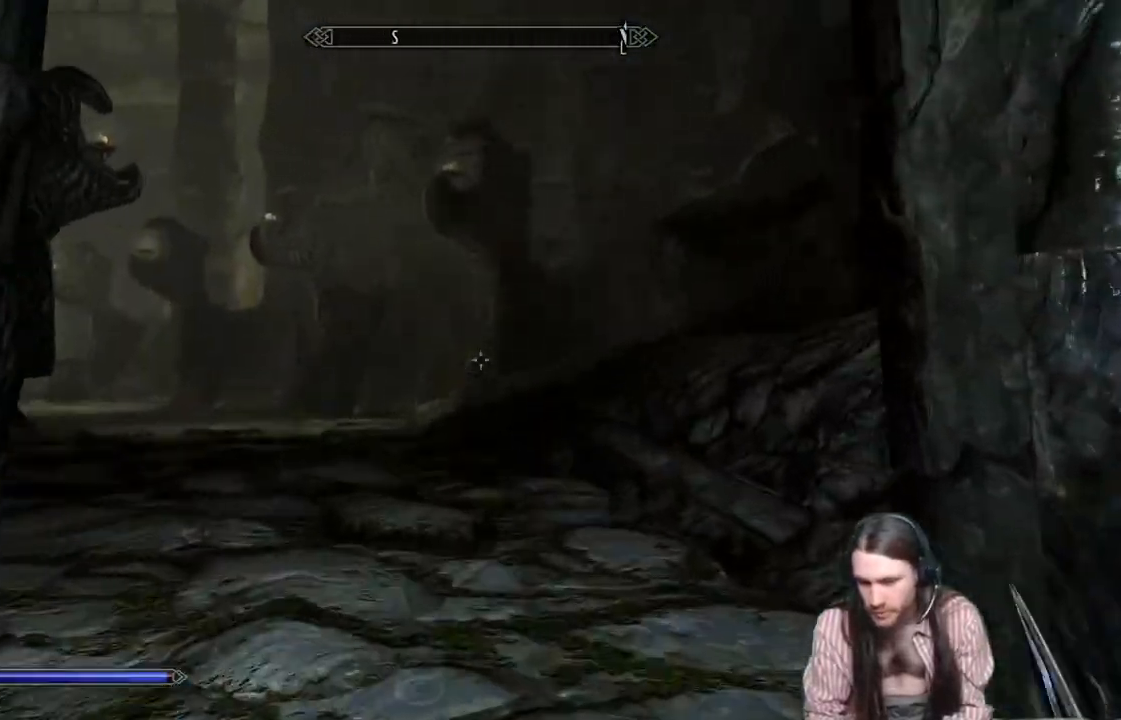
{"buttons": [], "left_stick": "up", "right_stick": "left", "events": [[17, "A", "up"], [133, "A", "down"], [250, "A", "up"], [383, "right_stick", "left"]]}
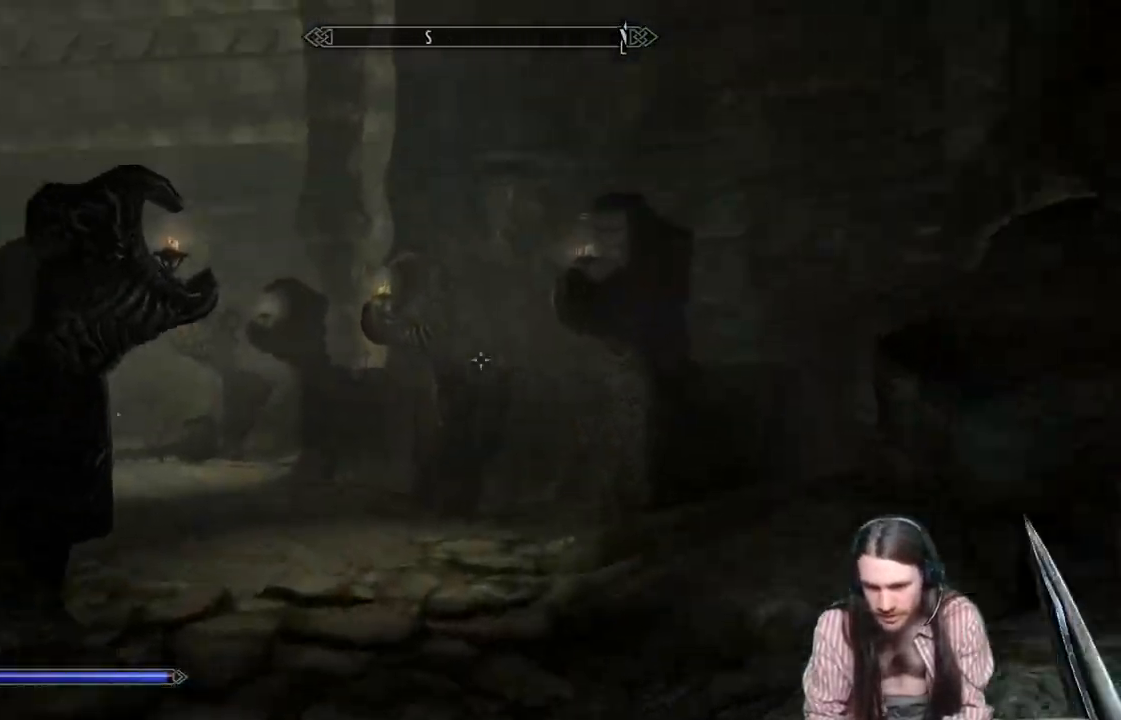
{"buttons": [], "left_stick": "up", "right_stick": "down", "events": [[133, "right_stick", "center"], [383, "right_stick", "down"]]}
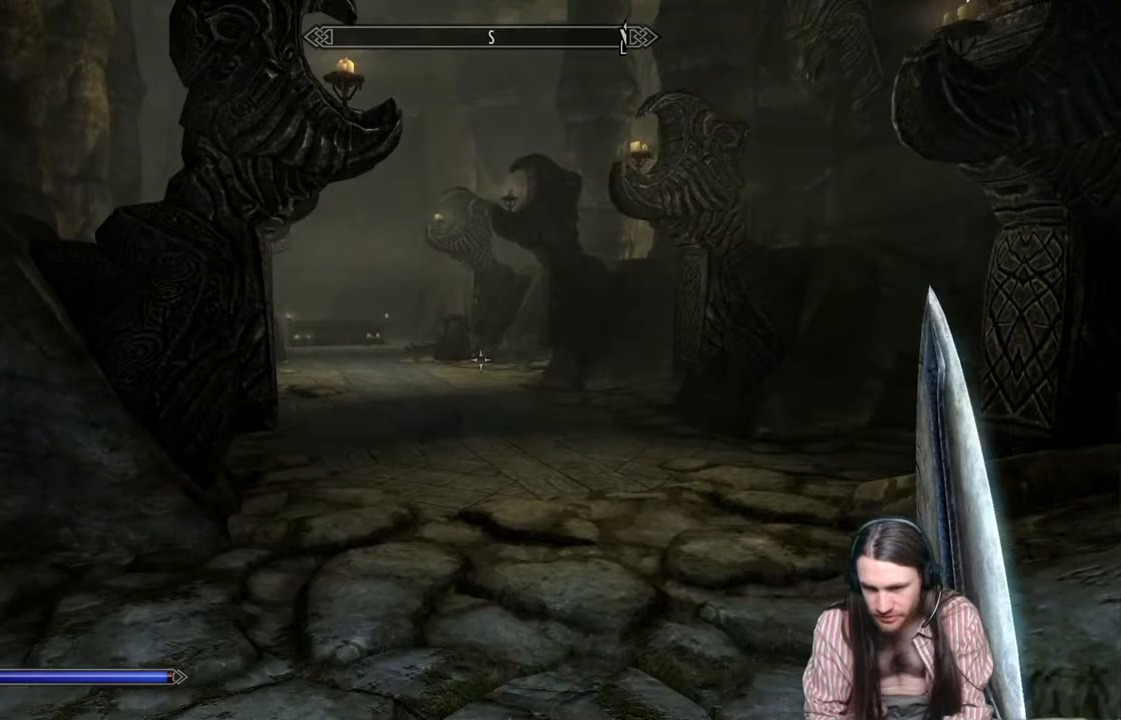
{"buttons": [], "left_stick": "up", "right_stick": "up", "events": [[33, "right_stick", "center"], [117, "right_stick", "left"], [150, "L1", "down"], [233, "right_stick", "center"], [317, "L1", "up"], [500, "right_stick", "up"]]}
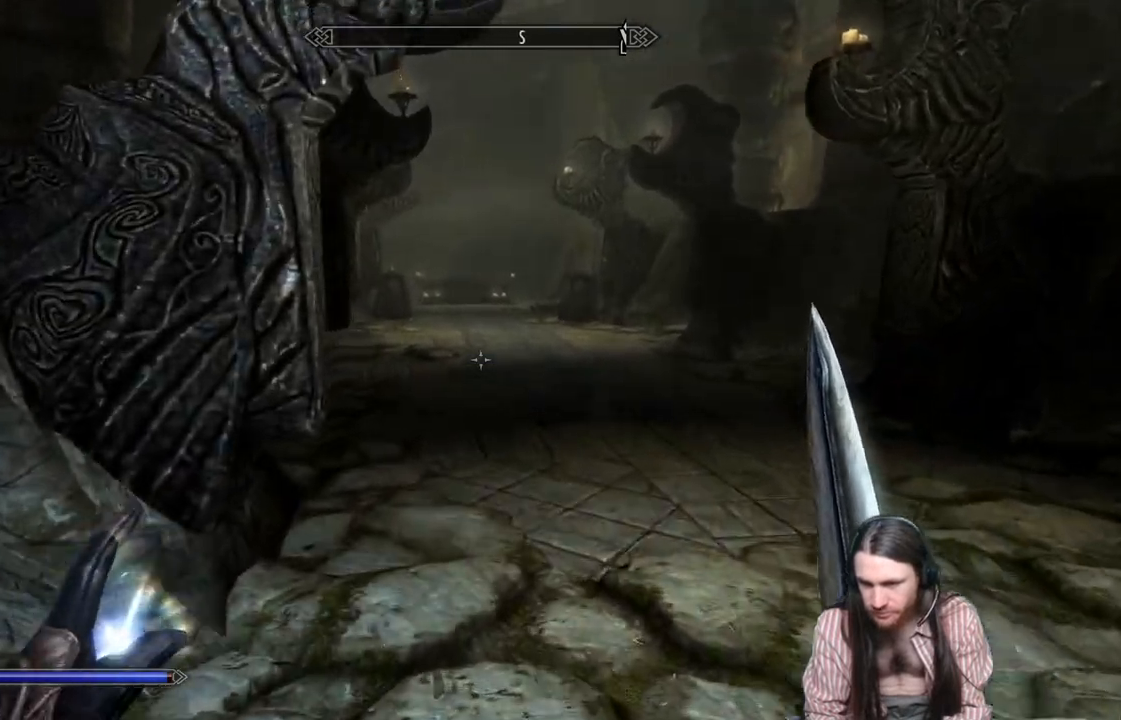
{"buttons": ["L2"], "left_stick": "up", "right_stick": "center", "events": [[150, "right_stick", "center"], [417, "L2", "down"]]}
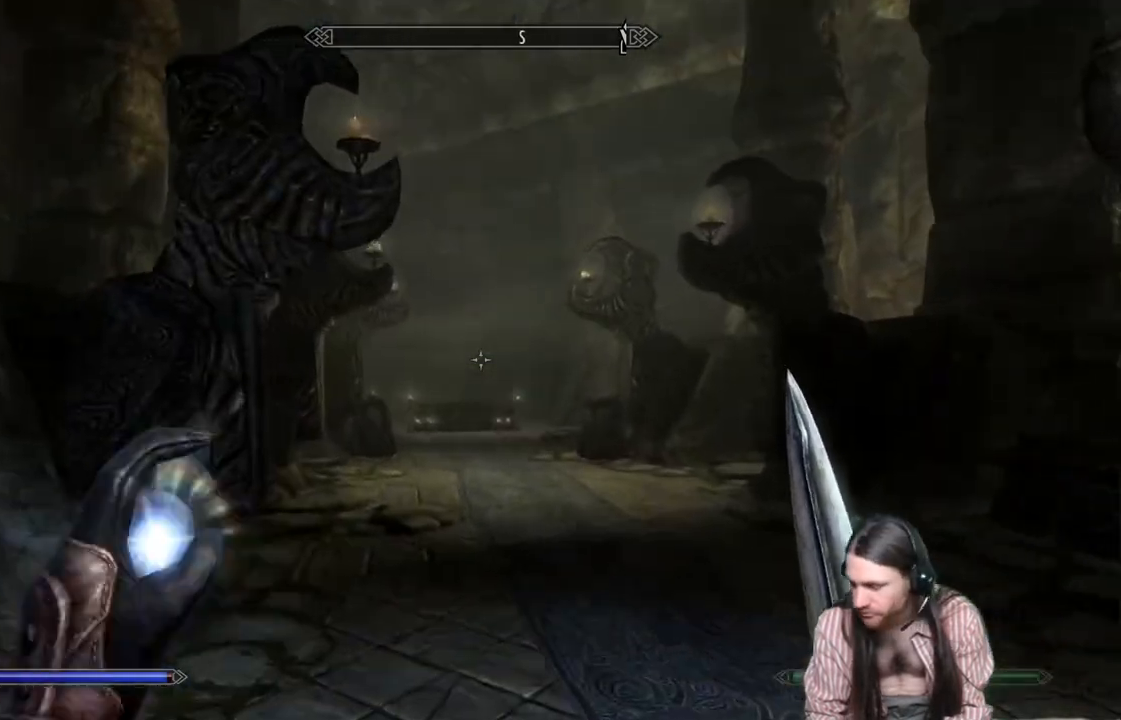
{"buttons": ["L2"], "left_stick": "up", "right_stick": "center", "events": []}
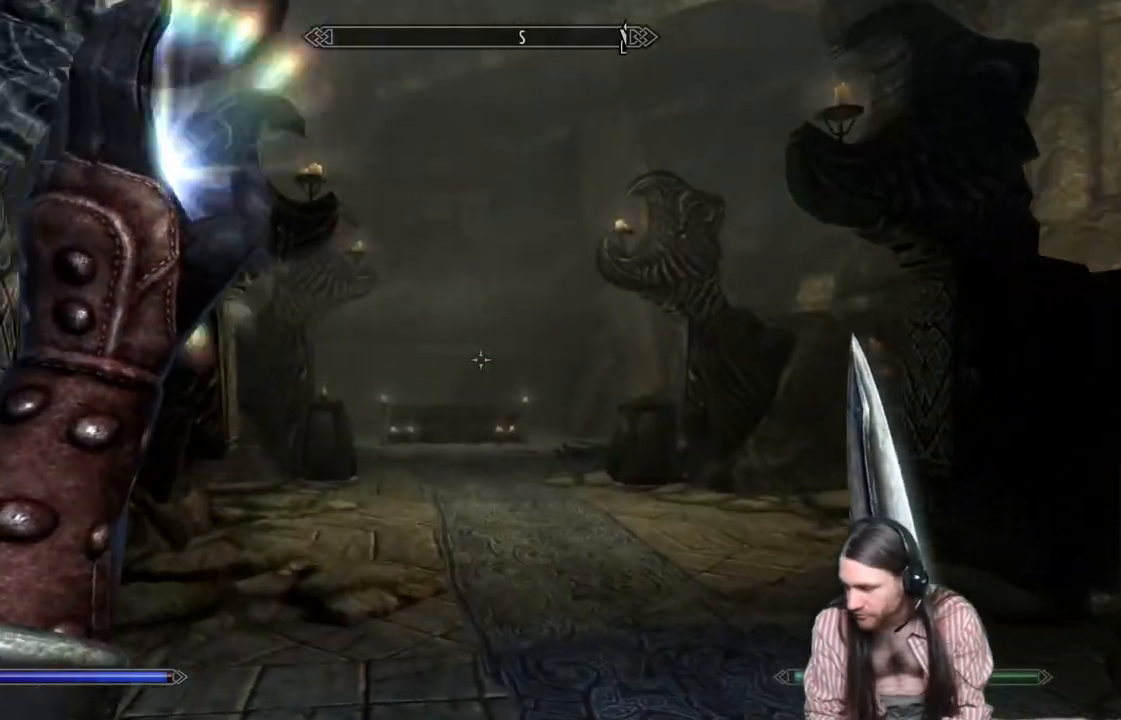
{"buttons": [], "left_stick": "up", "right_stick": "center", "events": [[50, "L2", "up"]]}
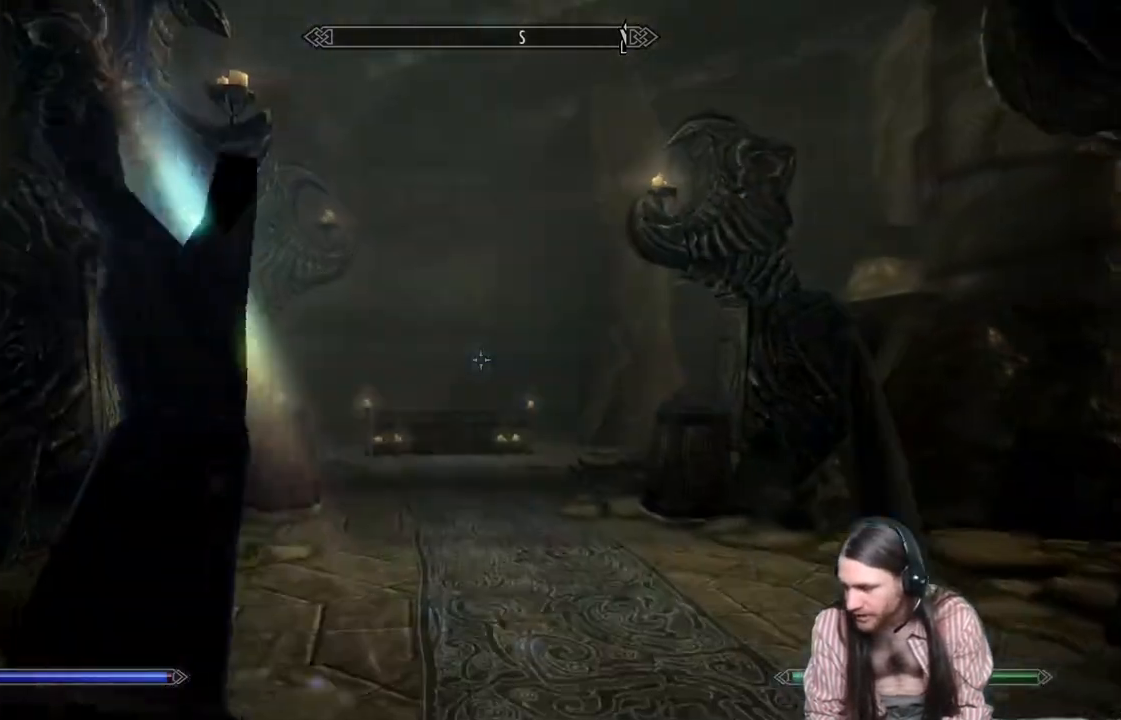
{"buttons": [], "left_stick": "center", "right_stick": "center", "events": [[400, "START", "down"], [467, "left_stick", "center"], [483, "START", "up"]]}
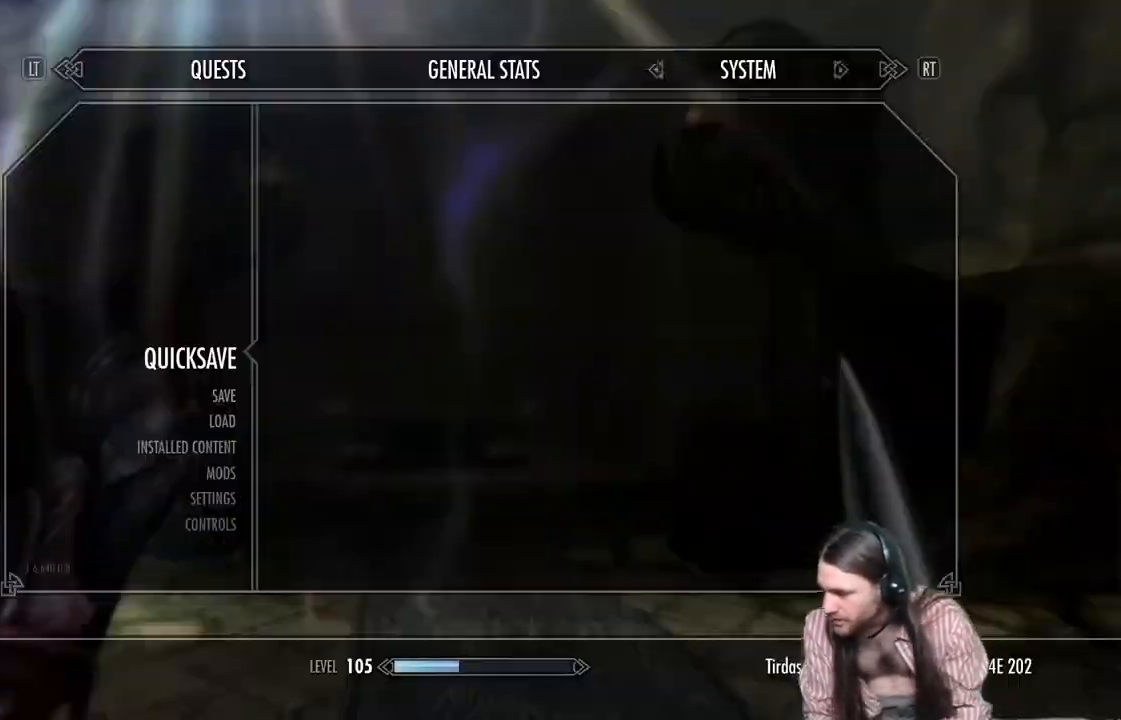
{"buttons": [], "left_stick": "center", "right_stick": "center", "events": []}
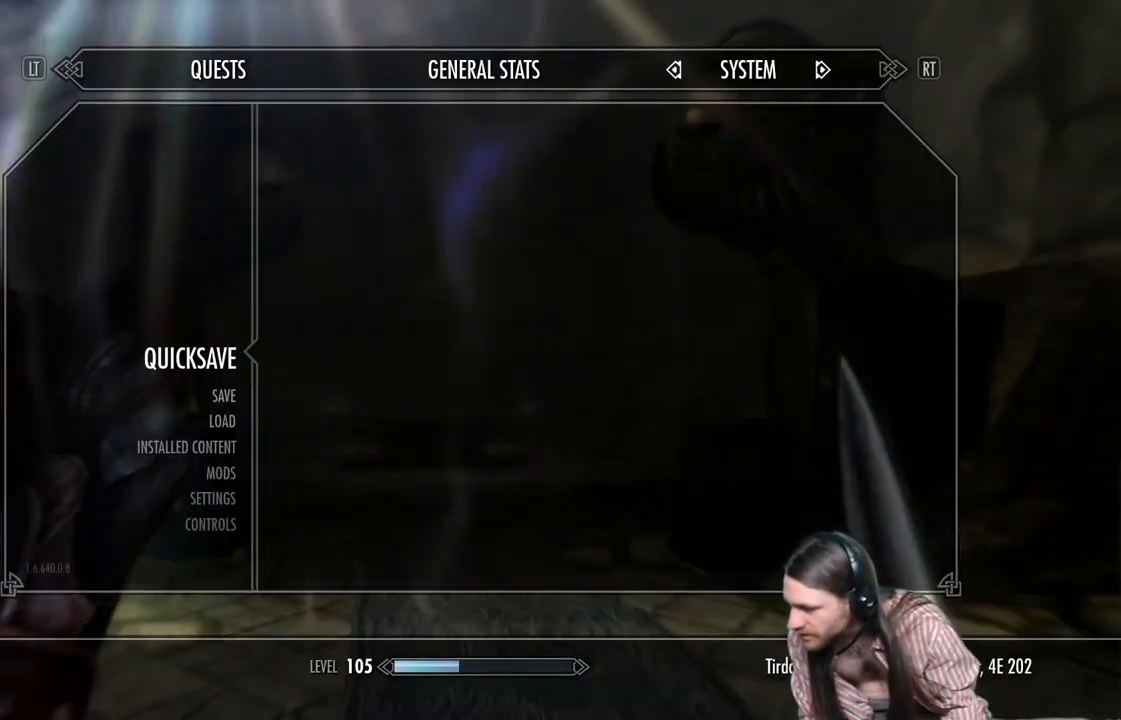
{"buttons": [], "left_stick": "center", "right_stick": "center", "events": []}